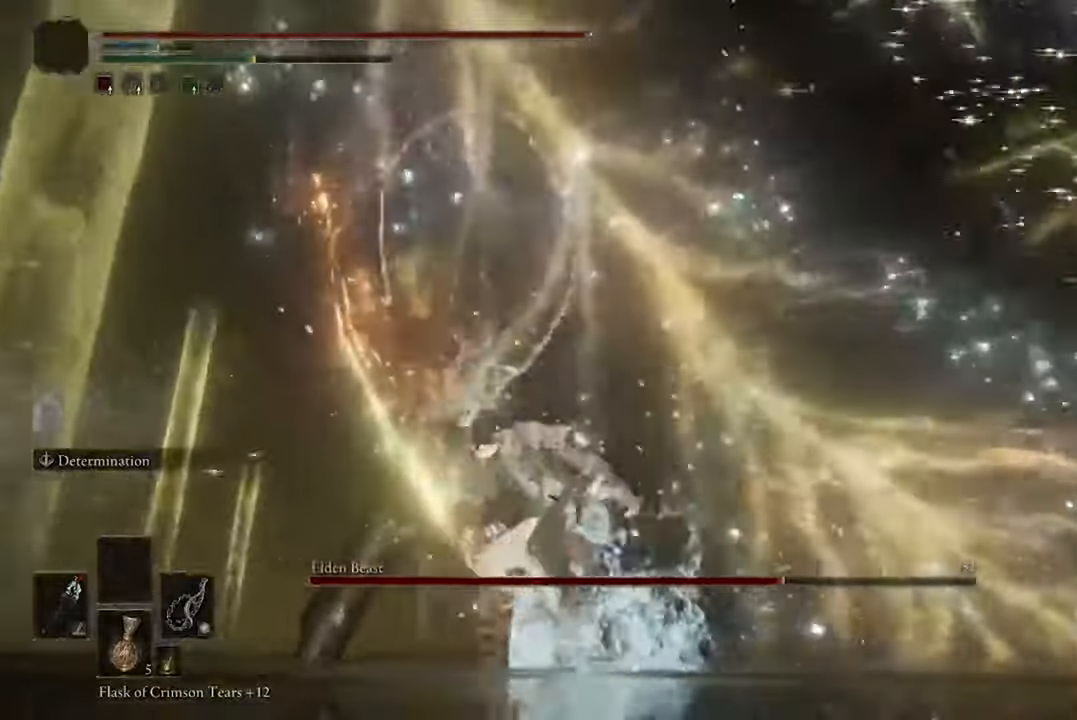
Gameplay with a controller (Xbox layout); each line is a JSON object with the inputs held at the frame after it (dt_ms = milliseconds from this image to that frame). "events" lists button and stick changes between this image and that frame as [ms after this image, input, new state], when the widget could be followed in between.
{"dt_ms": 500, "buttons": [], "left_stick": "up", "right_stick": "center", "events": [[400, "B", "up"]]}
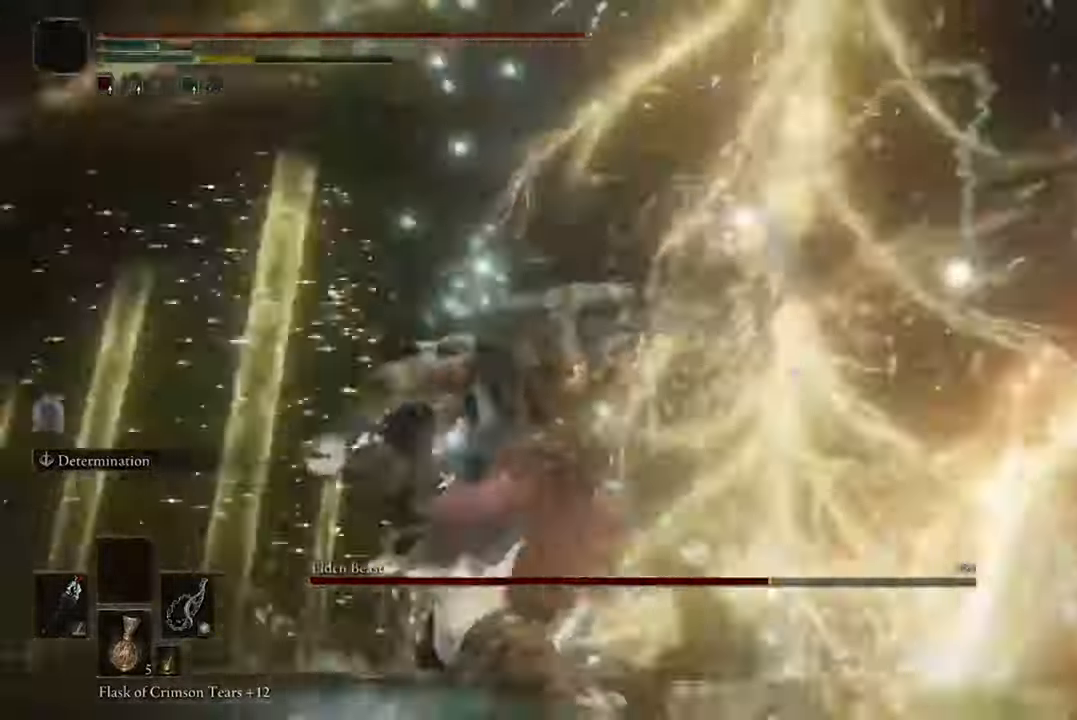
{"dt_ms": 500, "buttons": [], "left_stick": "up-left", "right_stick": "center", "events": [[34, "left_stick", "up-left"]]}
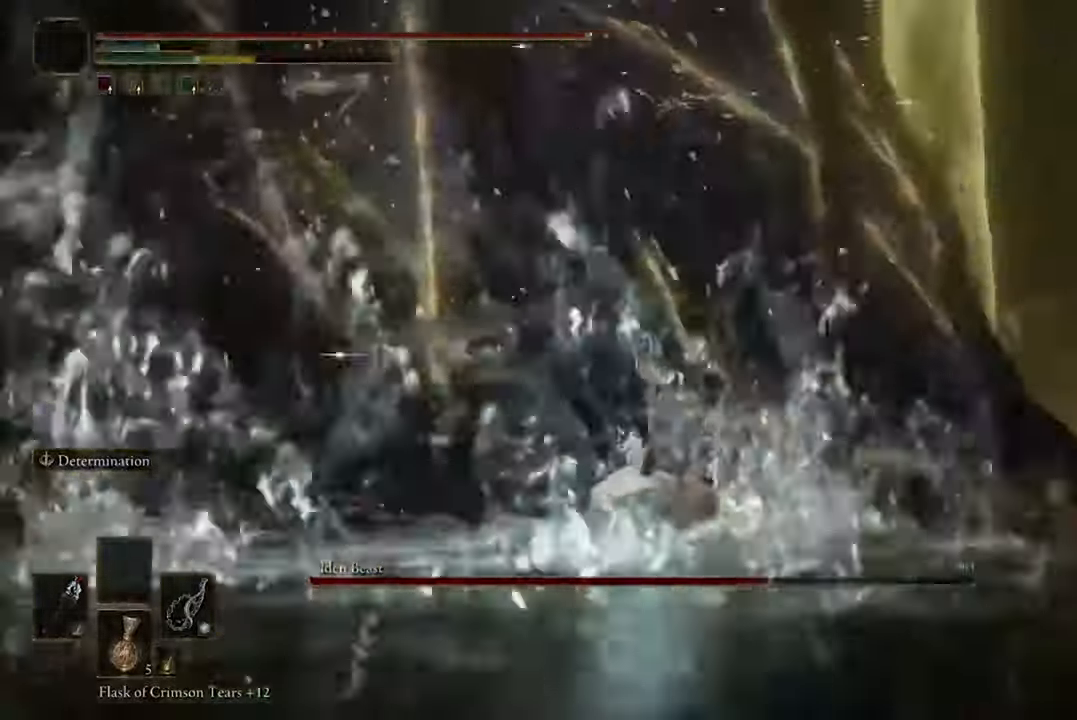
{"dt_ms": 1000, "buttons": [], "left_stick": "up-left", "right_stick": "center"}
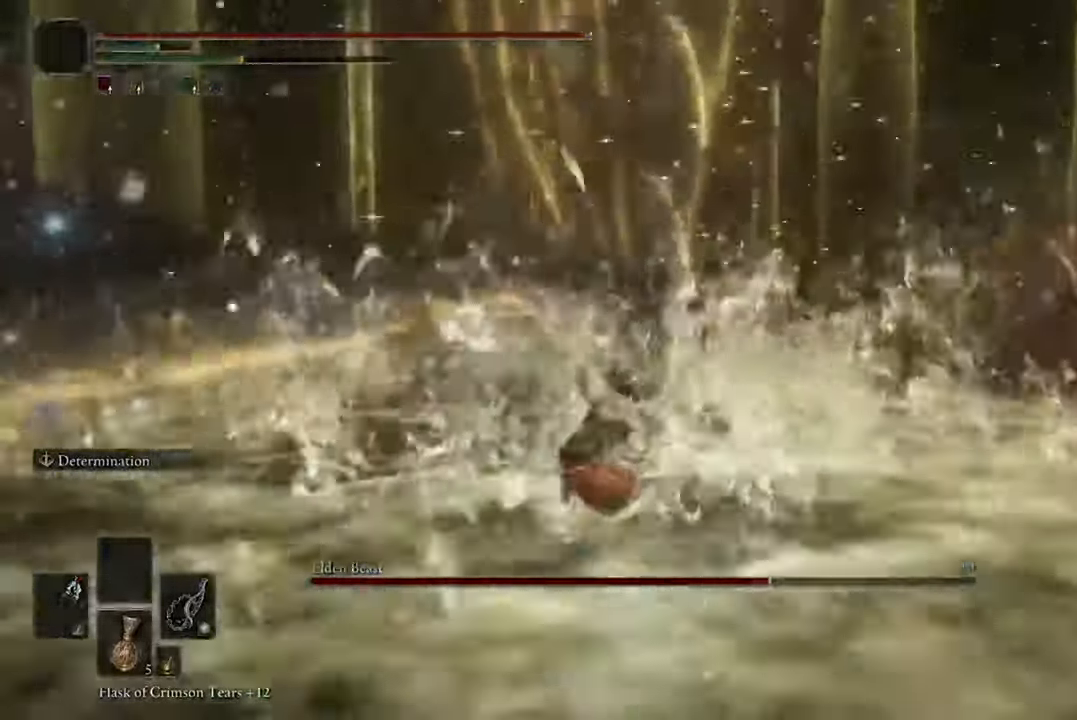
{"dt_ms": 500, "buttons": [], "left_stick": "up-left", "right_stick": "center", "events": []}
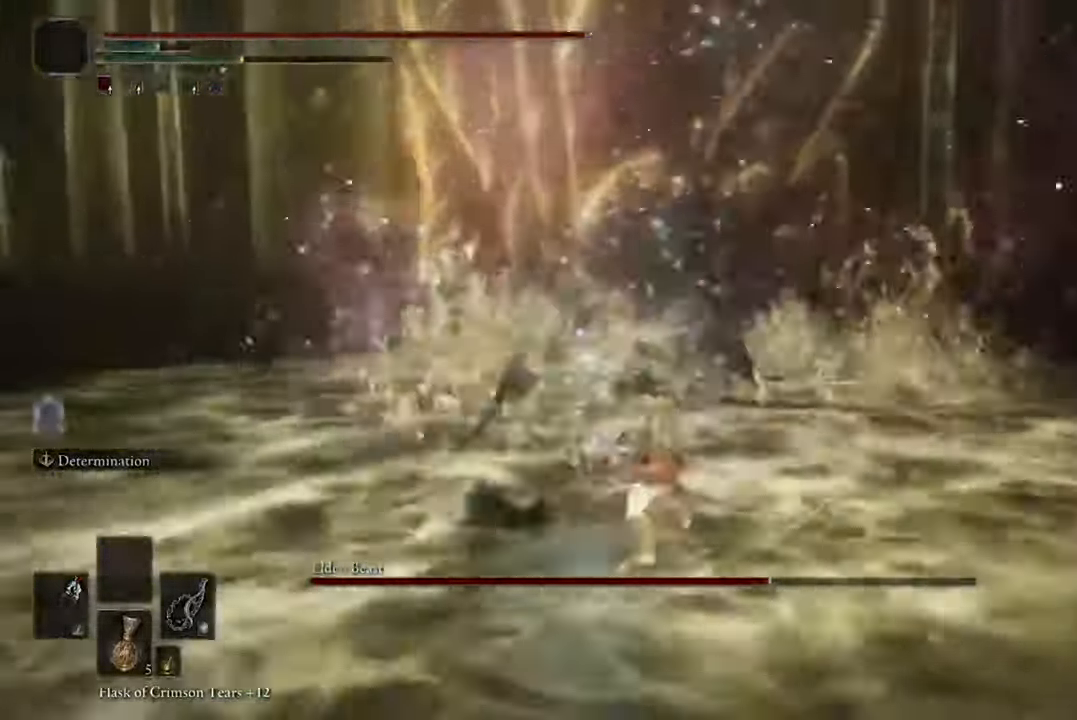
{"dt_ms": 500, "buttons": [], "left_stick": "left", "right_stick": "center", "events": [[67, "left_stick", "left"]]}
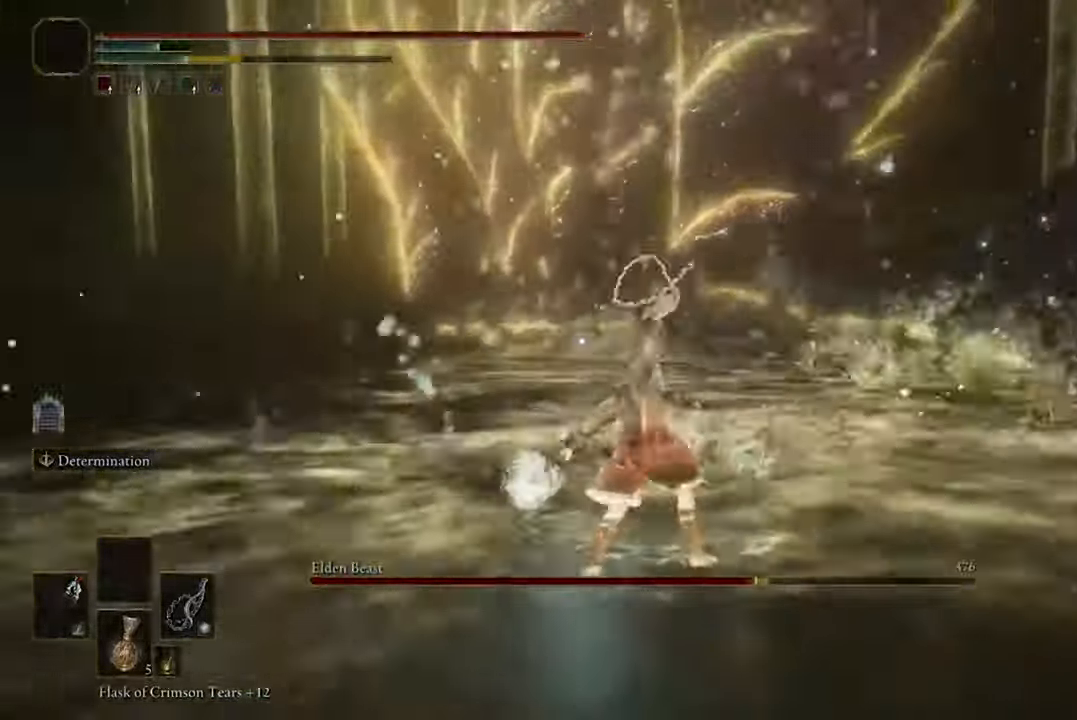
{"dt_ms": 500, "buttons": [], "left_stick": "left", "right_stick": "center", "events": []}
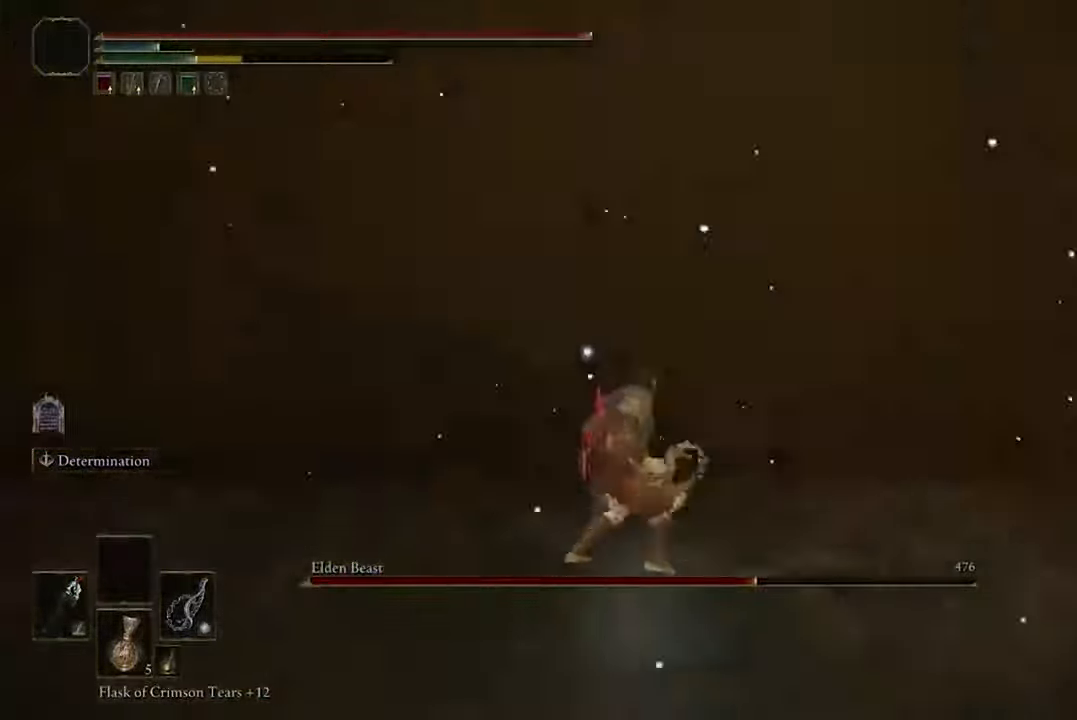
{"dt_ms": 500, "buttons": [], "left_stick": "left", "right_stick": "center", "events": [[67, "B", "down"], [300, "B", "up"]]}
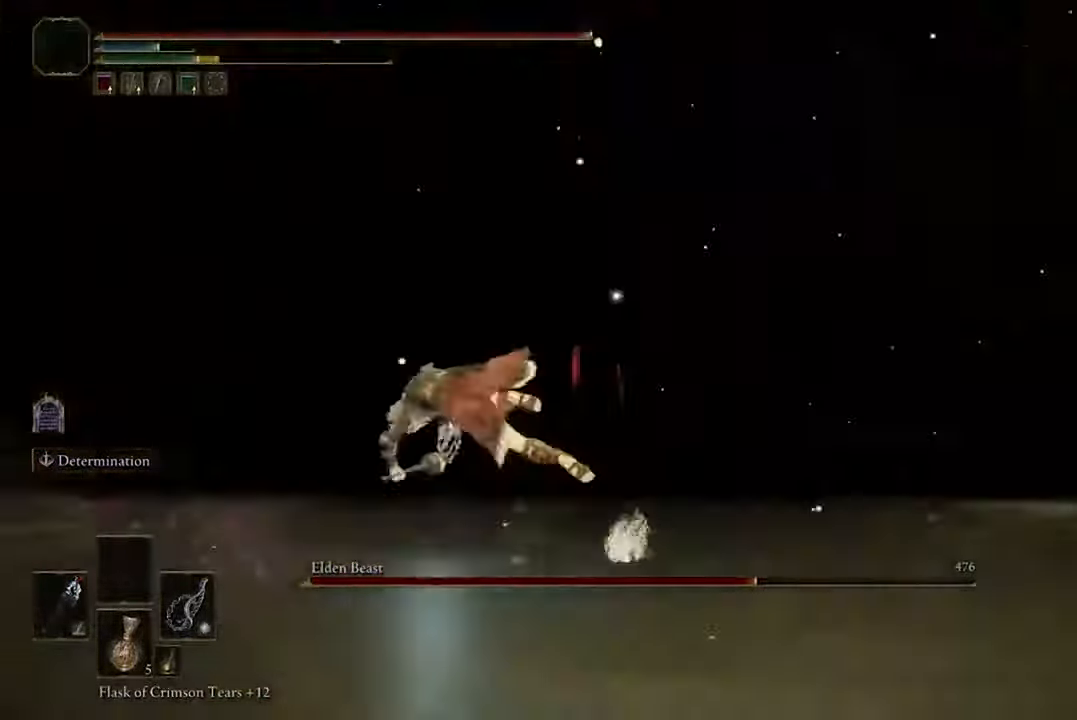
{"dt_ms": 500, "buttons": [], "left_stick": "left", "right_stick": "center", "events": [[266, "B", "down"], [466, "B", "up"]]}
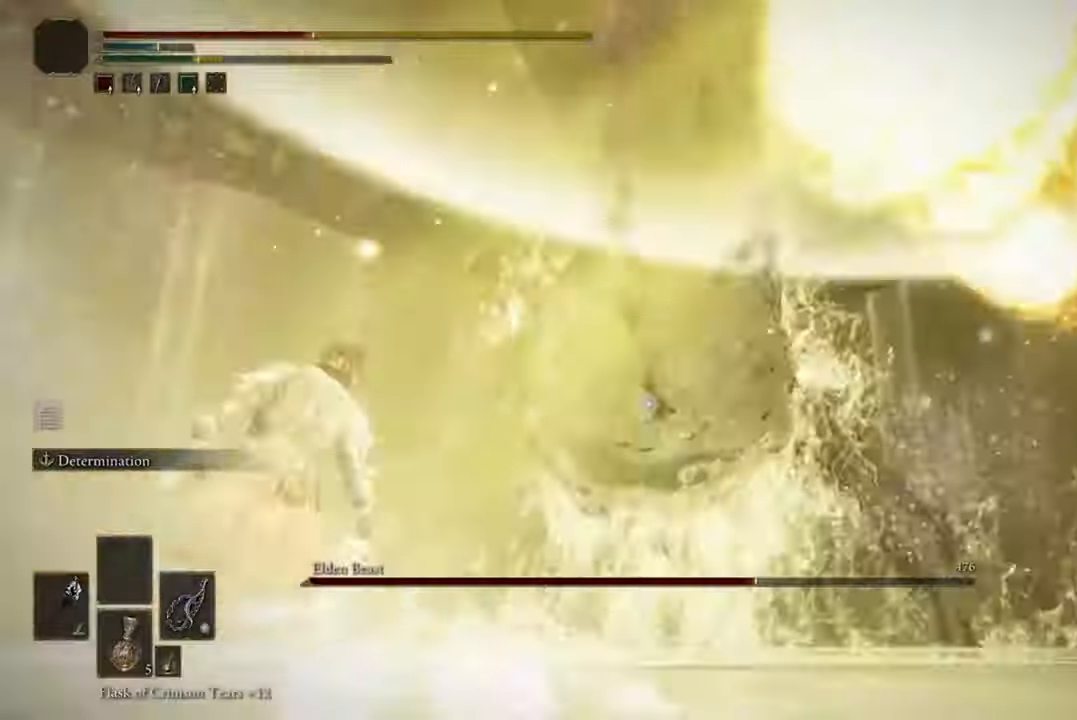
{"dt_ms": 500, "buttons": [], "left_stick": "left", "right_stick": "center", "events": []}
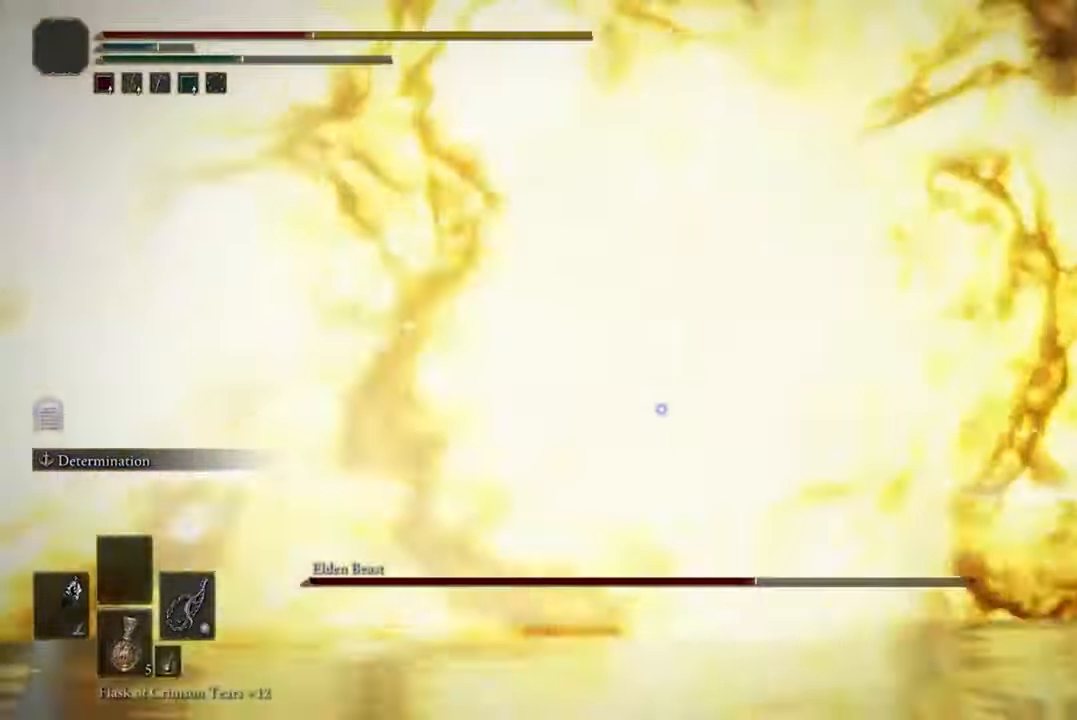
{"dt_ms": 500, "buttons": [], "left_stick": "left", "right_stick": "center", "events": [[100, "B", "down"], [266, "B", "up"], [366, "B", "down"], [500, "B", "up"]]}
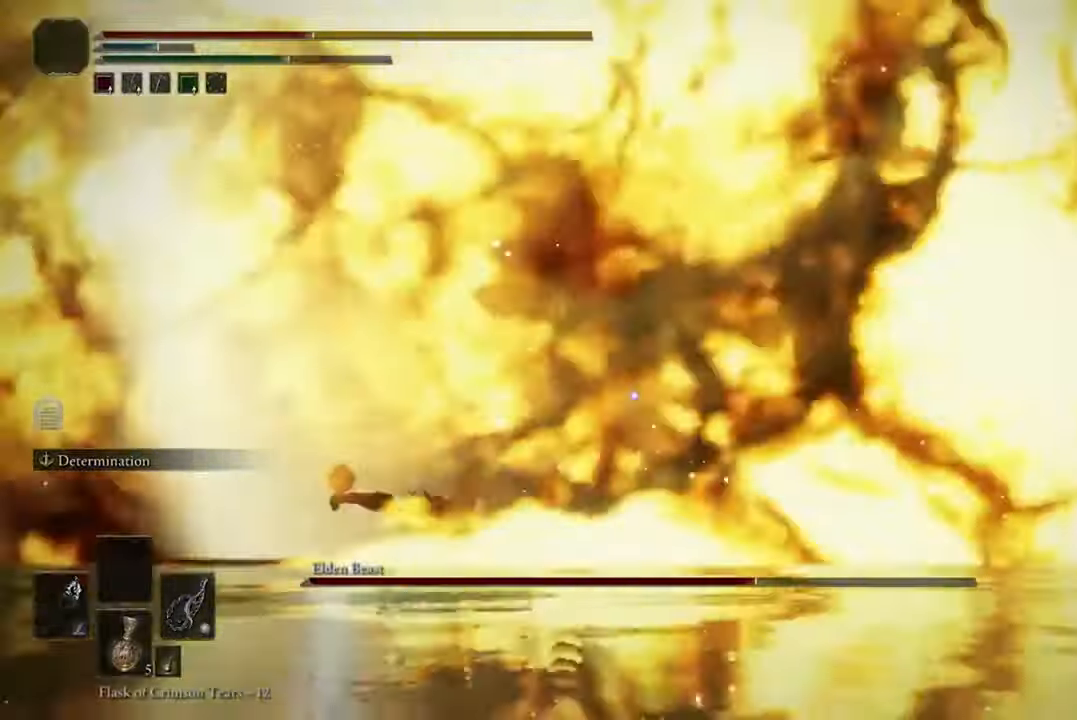
{"dt_ms": 500, "buttons": [], "left_stick": "left", "right_stick": "center", "events": [[100, "B", "down"], [233, "B", "up"]]}
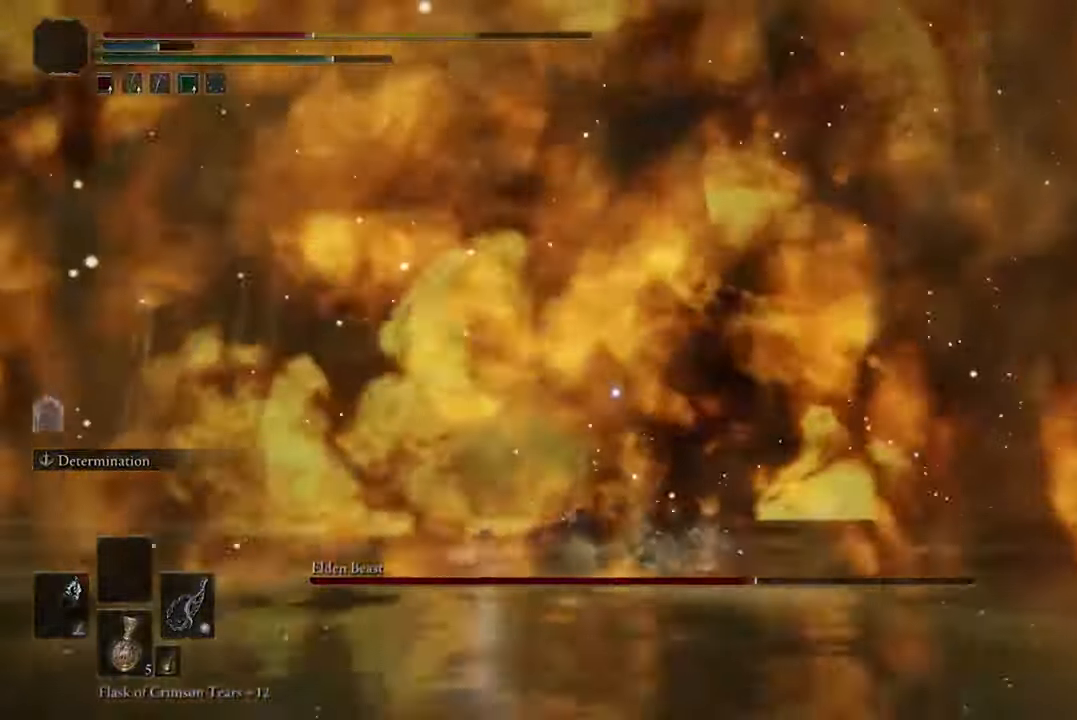
{"dt_ms": 500, "buttons": ["DPAD_DOWN"], "left_stick": "center", "right_stick": "center", "events": [[200, "left_stick", "center"], [400, "DPAD_DOWN", "down"]]}
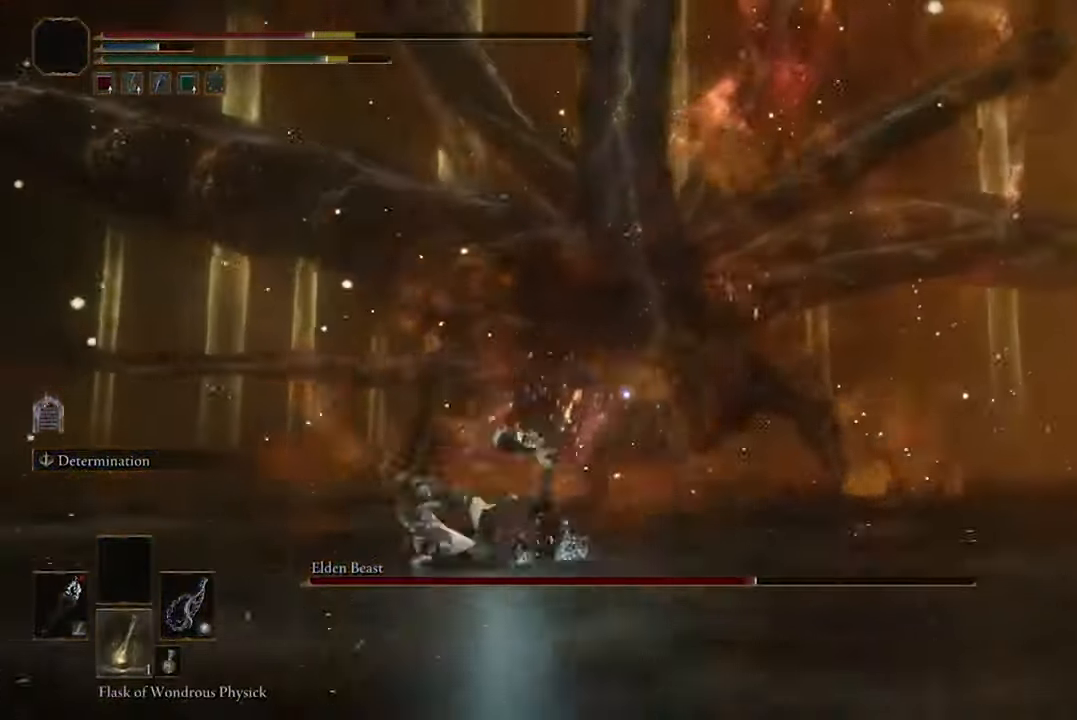
{"dt_ms": 500, "buttons": [], "left_stick": "left", "right_stick": "center", "events": [[33, "DPAD_DOWN", "up"], [233, "Y", "down"], [366, "Y", "up"], [366, "left_stick", "left"]]}
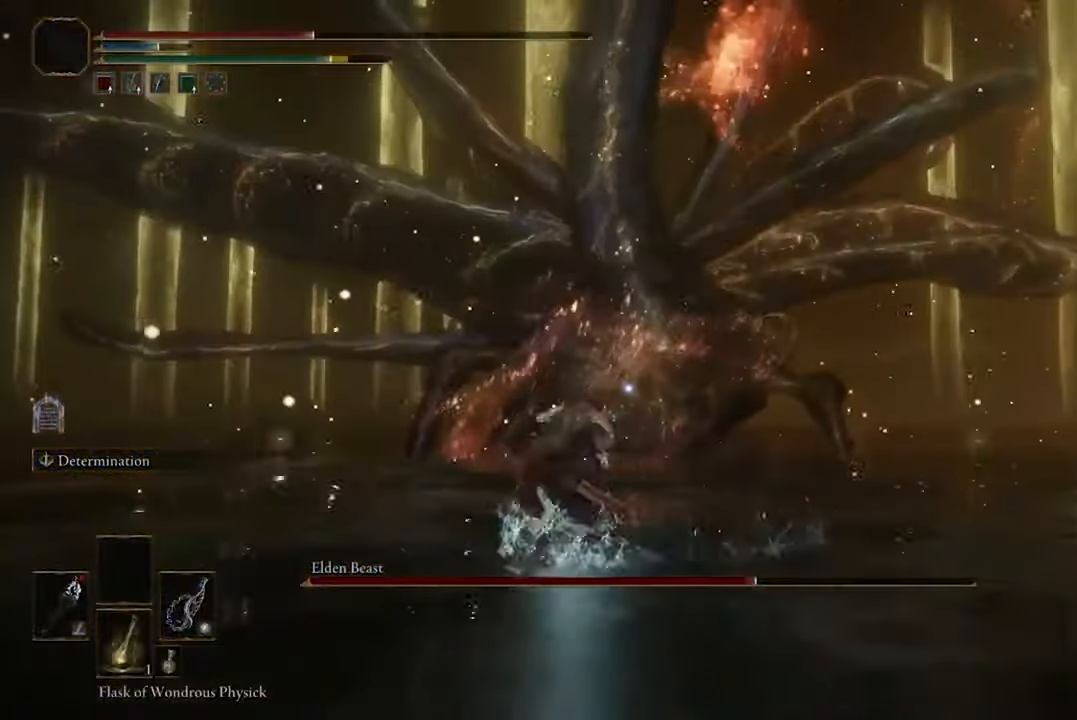
{"dt_ms": 500, "buttons": [], "left_stick": "left", "right_stick": "center", "events": []}
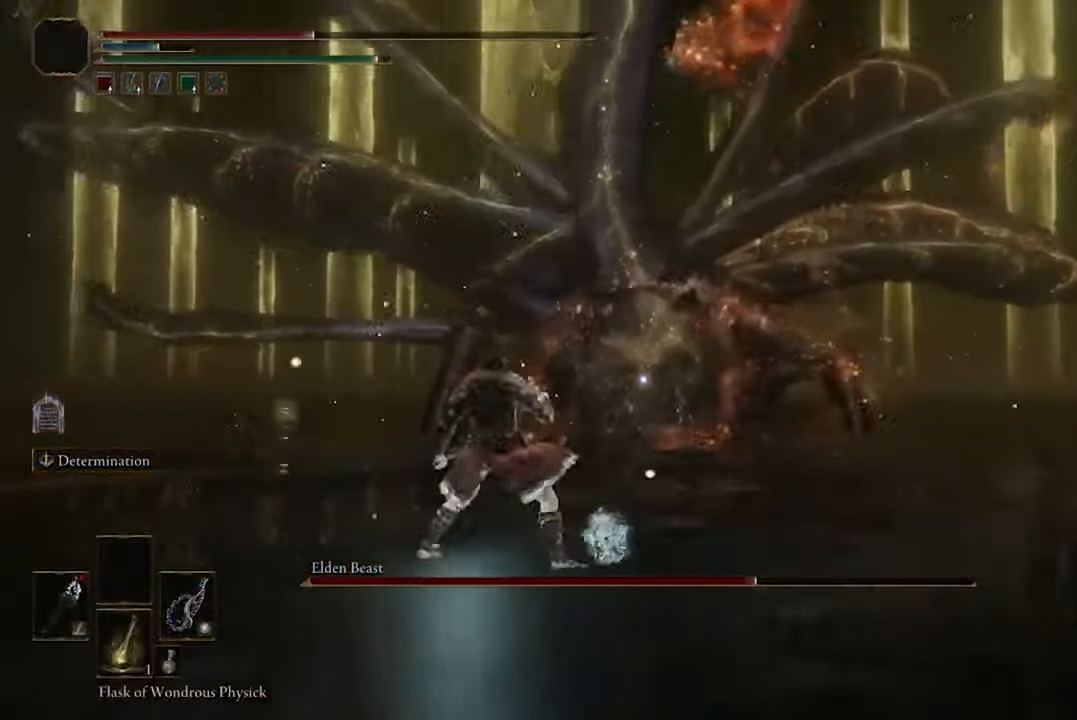
{"dt_ms": 500, "buttons": [], "left_stick": "left", "right_stick": "center", "events": []}
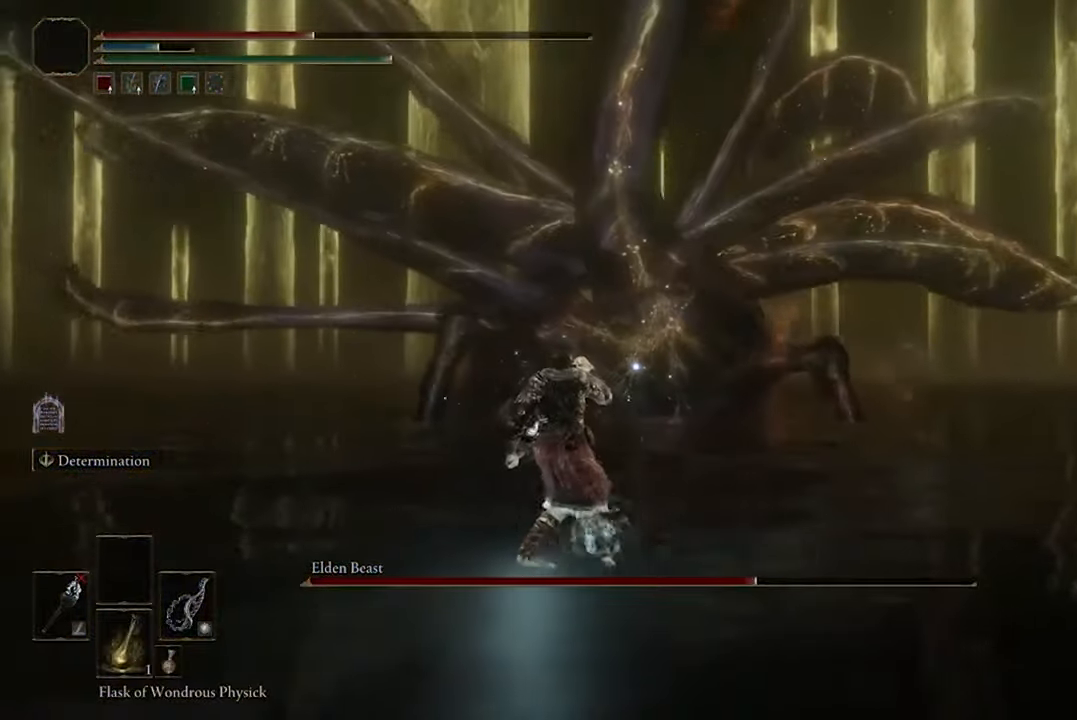
{"dt_ms": 500, "buttons": [], "left_stick": "center", "right_stick": "center", "events": [[466, "left_stick", "center"]]}
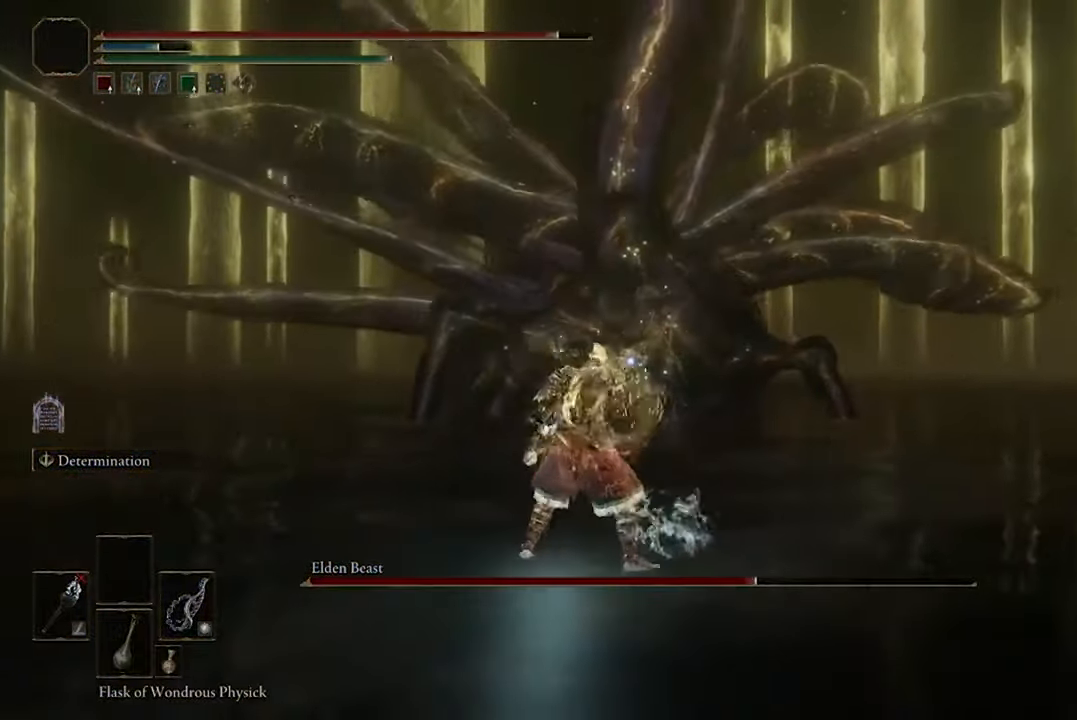
{"dt_ms": 500, "buttons": [], "left_stick": "up", "right_stick": "center", "events": [[133, "DPAD_DOWN", "down"], [200, "DPAD_DOWN", "up"], [500, "left_stick", "up"]]}
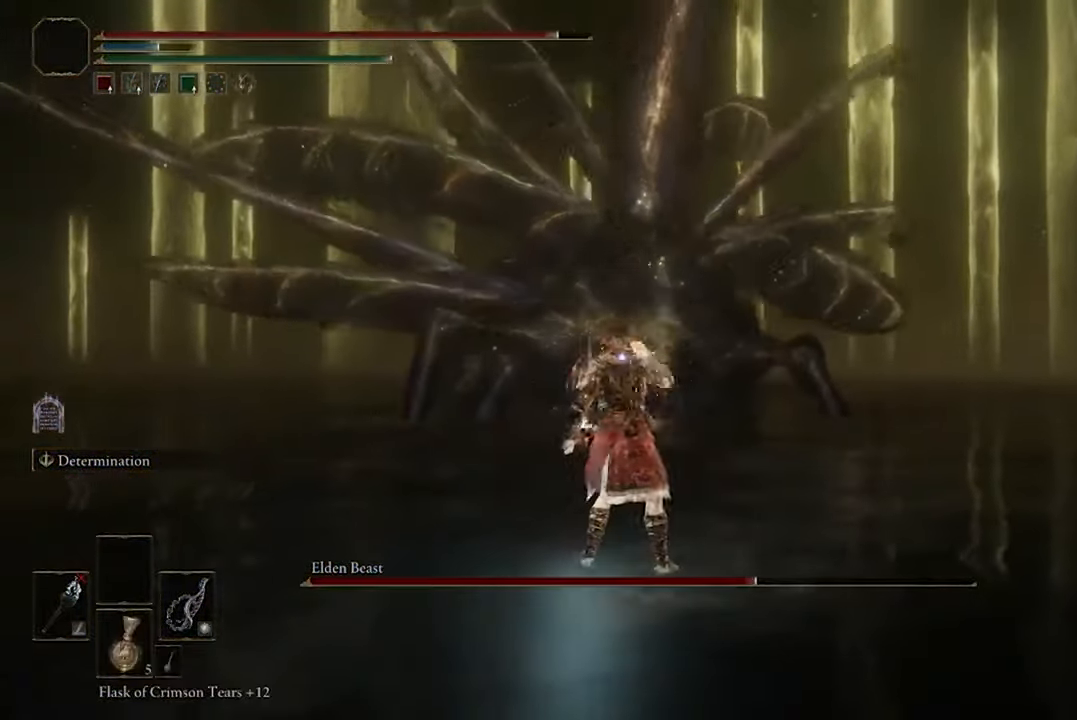
{"dt_ms": 500, "buttons": ["B"], "left_stick": "up-left", "right_stick": "center", "events": [[33, "left_stick", "up-left"], [100, "B", "down"]]}
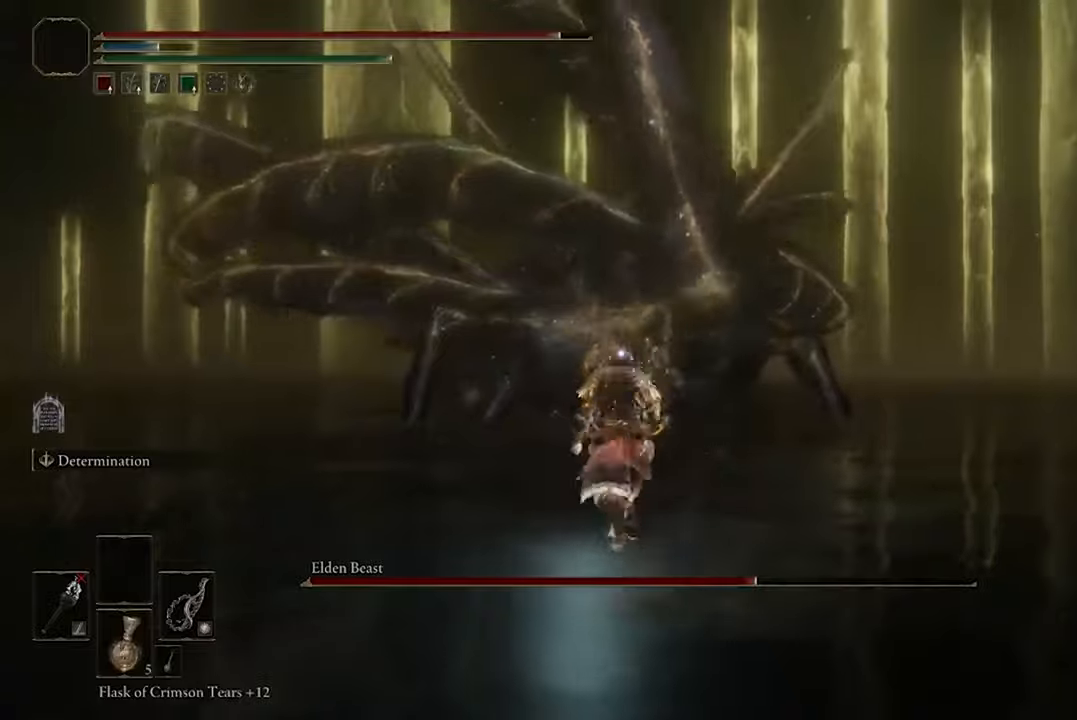
{"dt_ms": 500, "buttons": ["B"], "left_stick": "up-left", "right_stick": "center", "events": []}
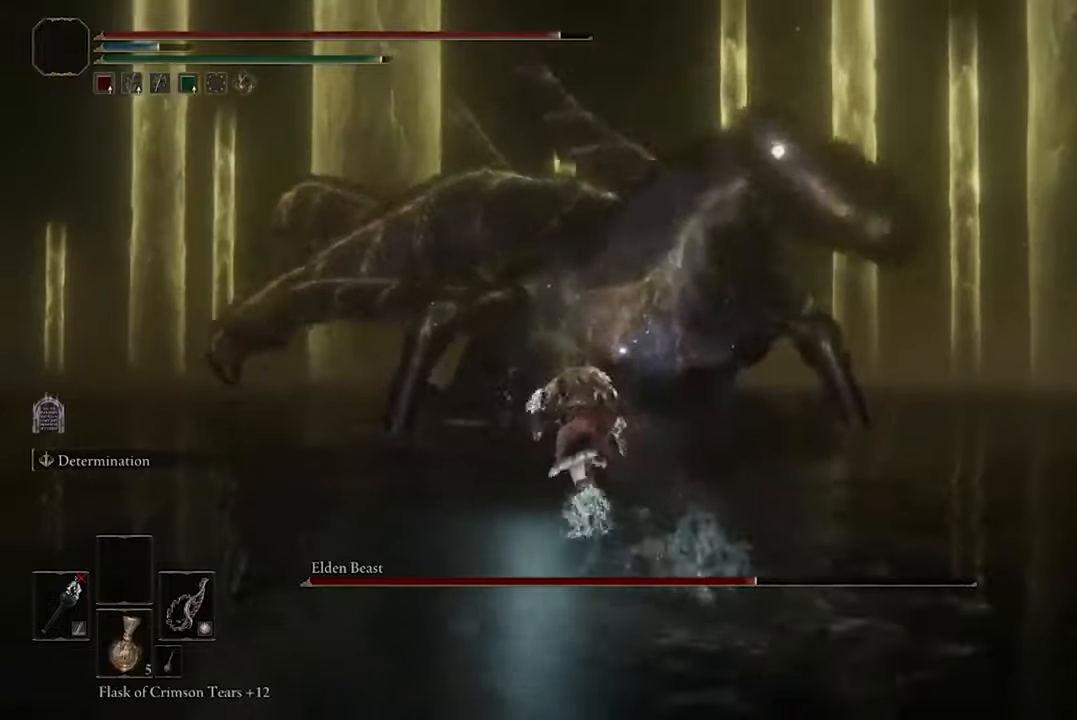
{"dt_ms": 500, "buttons": ["B"], "left_stick": "up", "right_stick": "center", "events": [[500, "left_stick", "up"]]}
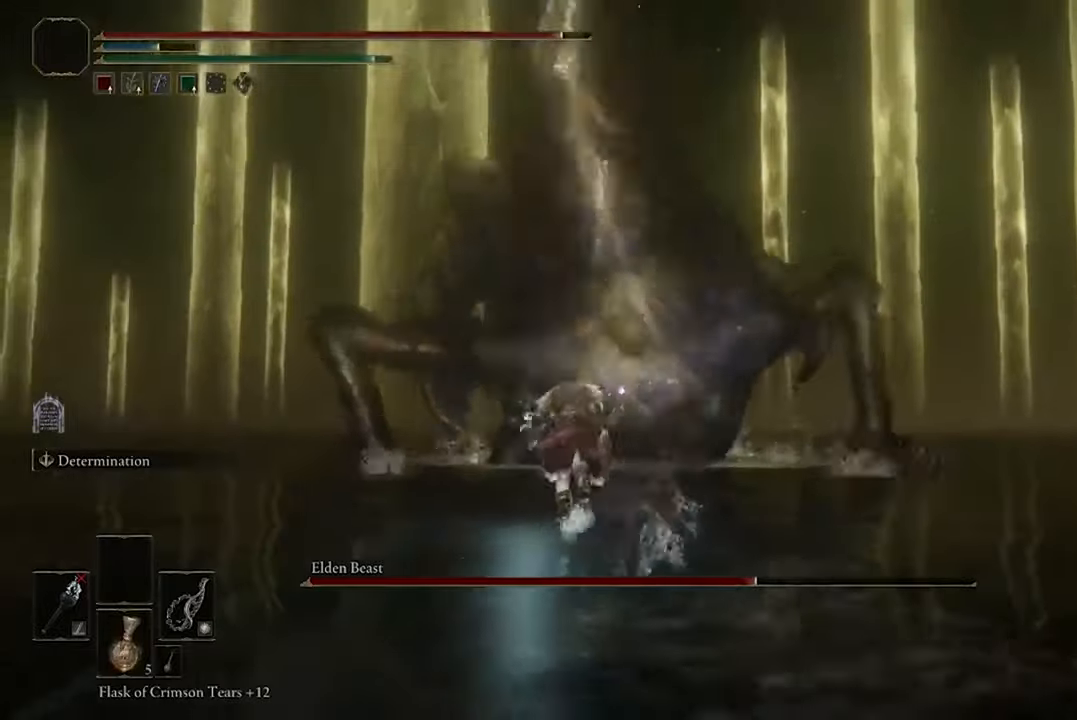
{"dt_ms": 500, "buttons": ["B"], "left_stick": "up-left", "right_stick": "center", "events": [[500, "left_stick", "up-left"]]}
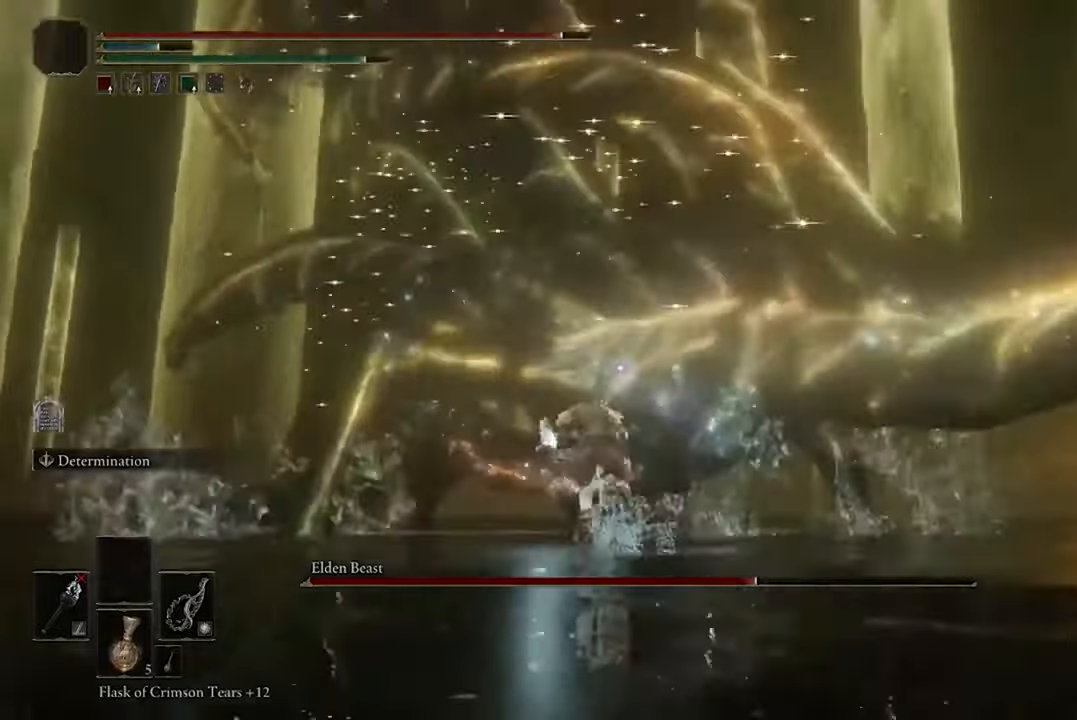
{"dt_ms": 500, "buttons": ["B"], "left_stick": "up-left", "right_stick": "center", "events": []}
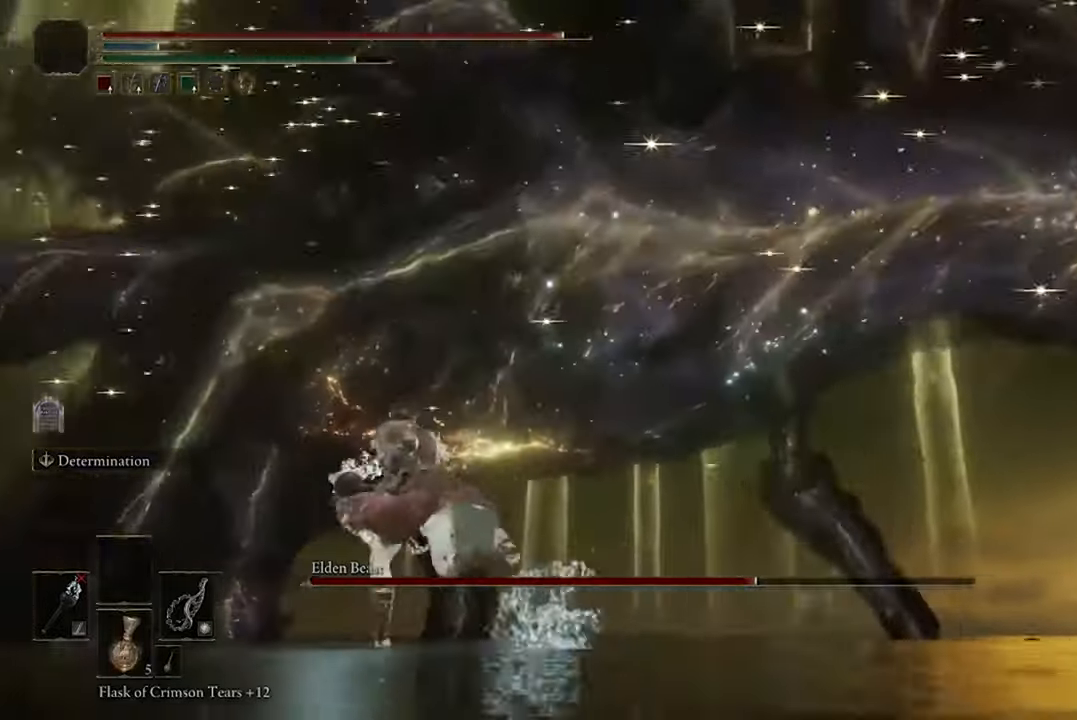
{"dt_ms": 500, "buttons": ["B"], "left_stick": "up-left", "right_stick": "center", "events": [[34, "R2", "down"], [267, "R2", "up"]]}
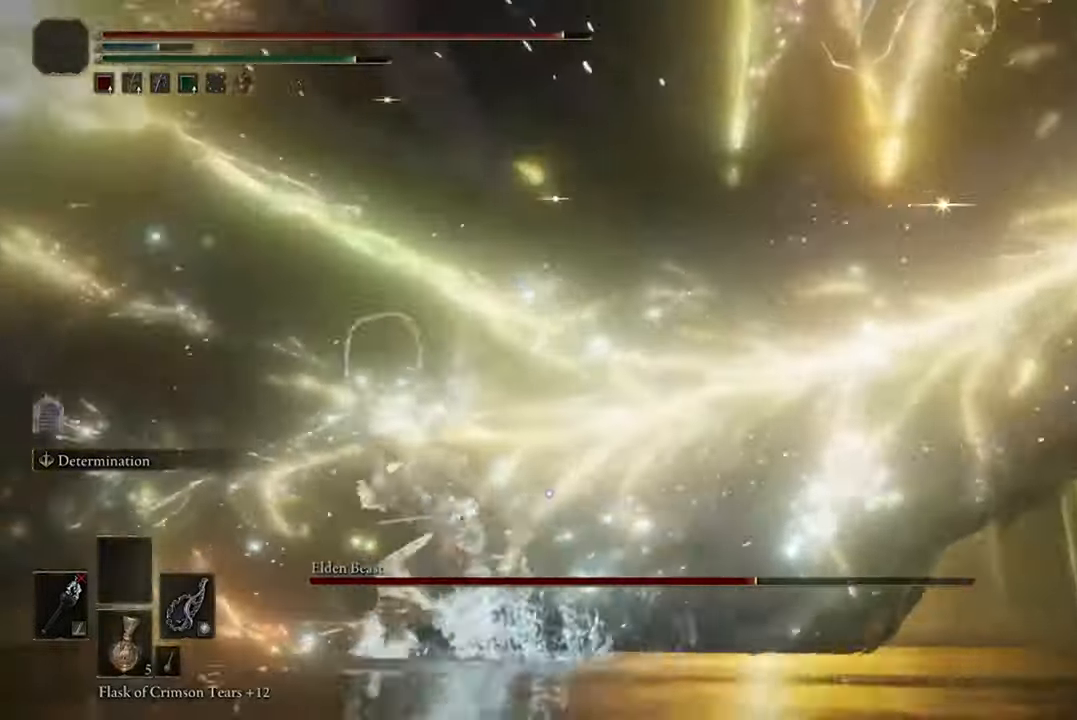
{"dt_ms": 500, "buttons": ["B"], "left_stick": "up-left", "right_stick": "center", "events": []}
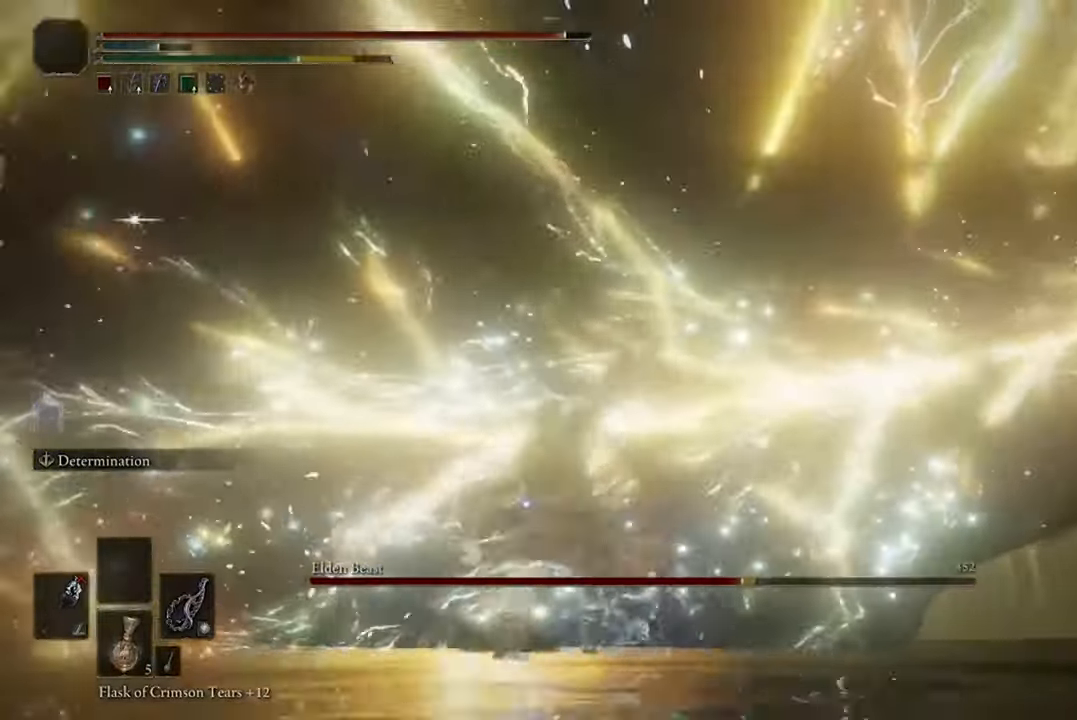
{"dt_ms": 500, "buttons": [], "left_stick": "down-left", "right_stick": "center", "events": [[34, "left_stick", "left"], [100, "B", "up"], [134, "left_stick", "down-left"]]}
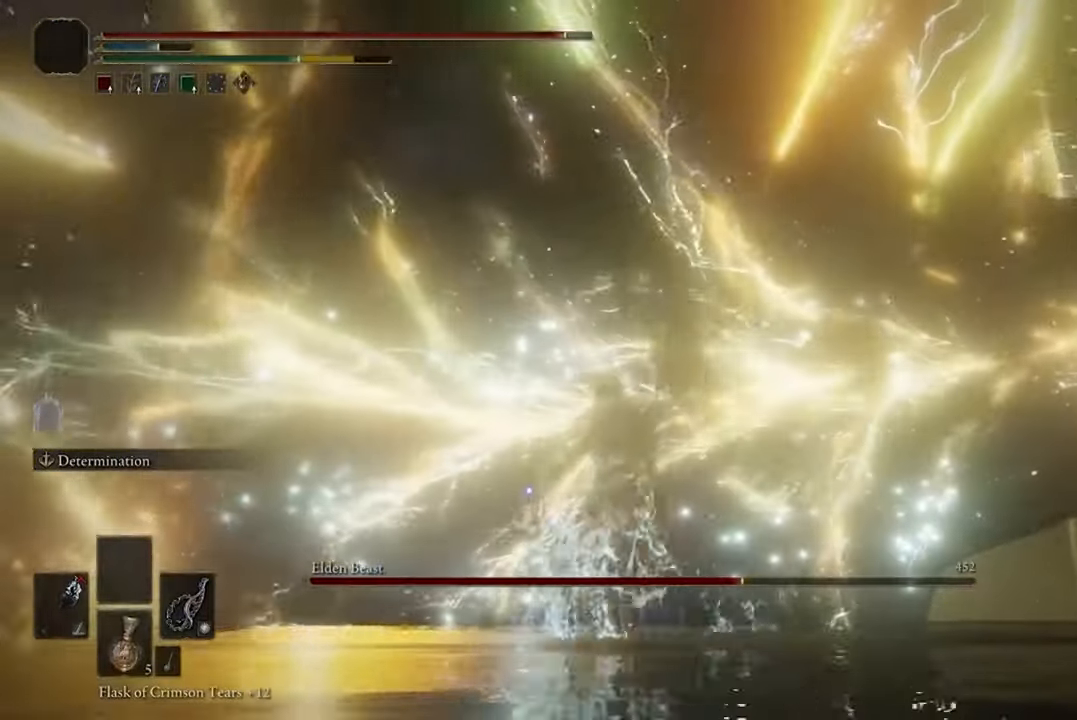
{"dt_ms": 500, "buttons": [], "left_stick": "down-left", "right_stick": "center", "events": []}
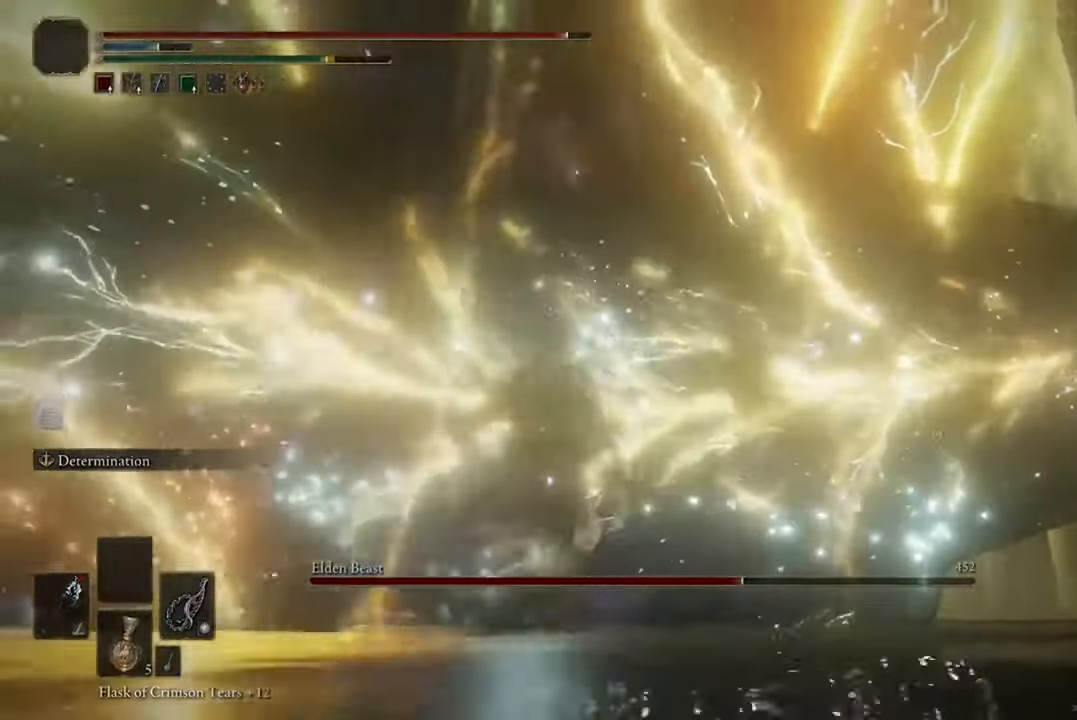
{"dt_ms": 500, "buttons": ["B"], "left_stick": "down-left", "right_stick": "center", "events": [[500, "B", "down"]]}
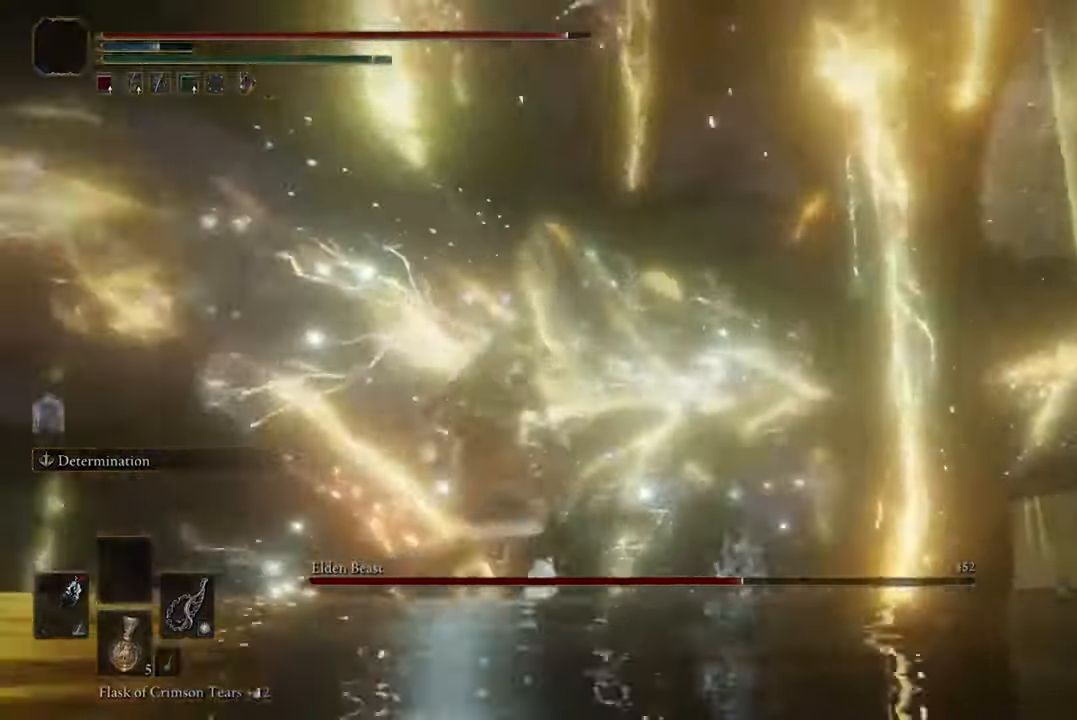
{"dt_ms": 500, "buttons": ["B"], "left_stick": "down-left", "right_stick": "center", "events": [[167, "L2", "down"], [334, "L2", "up"]]}
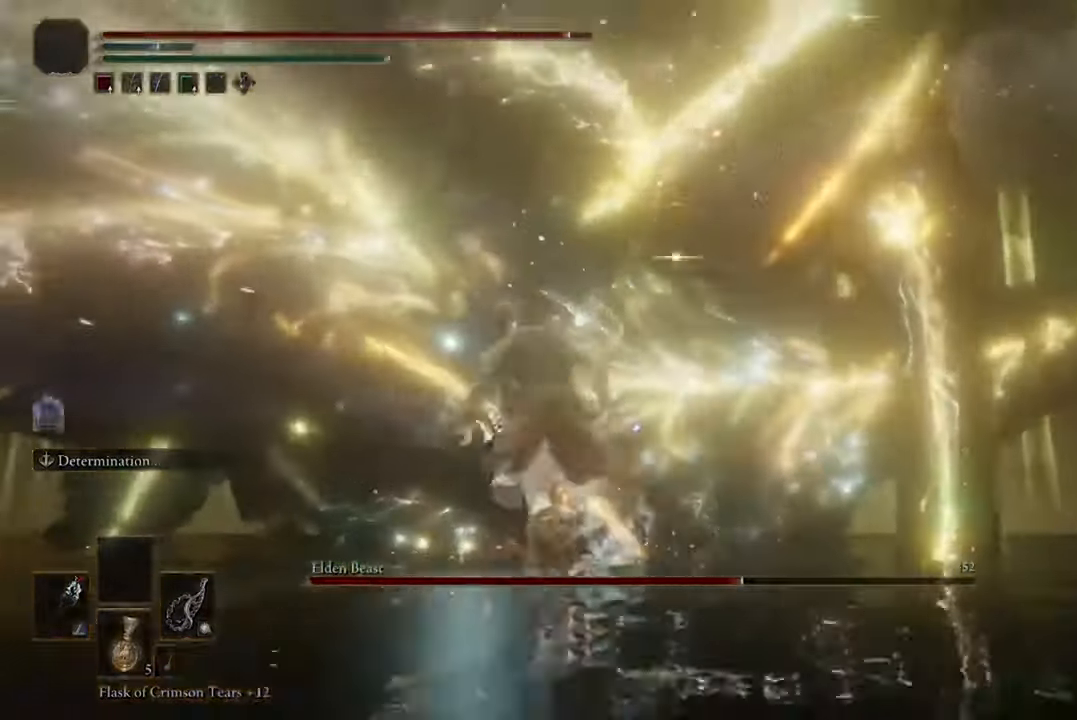
{"dt_ms": 500, "buttons": ["B"], "left_stick": "down-left", "right_stick": "center", "events": []}
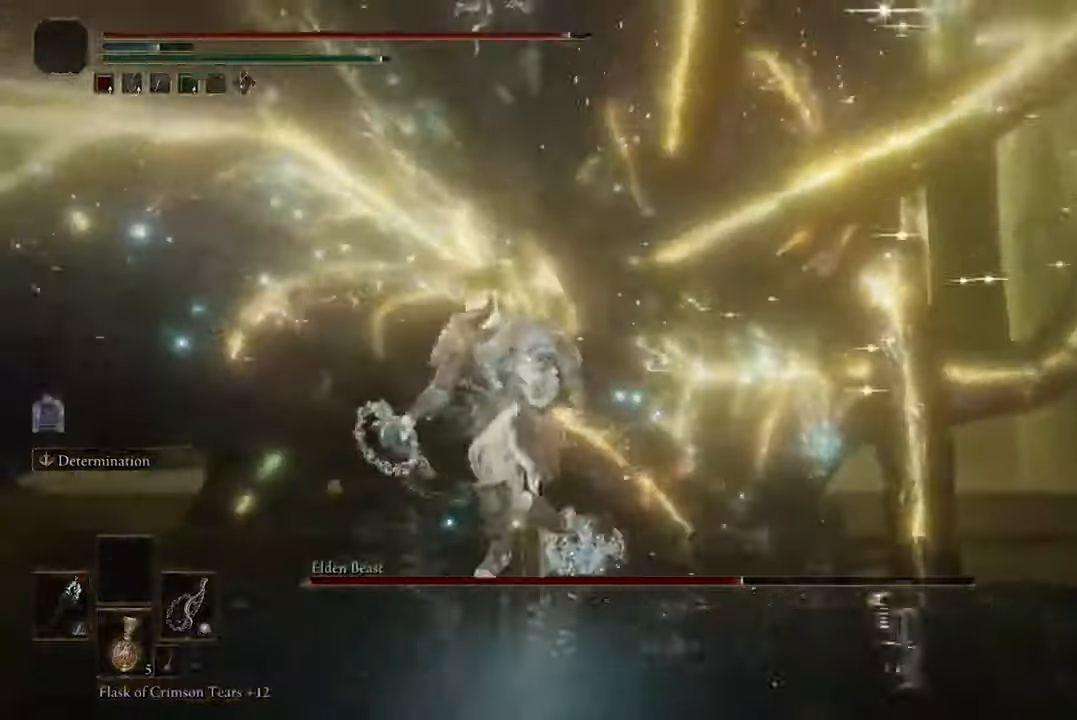
{"dt_ms": 500, "buttons": ["B"], "left_stick": "down-left", "right_stick": "center", "events": []}